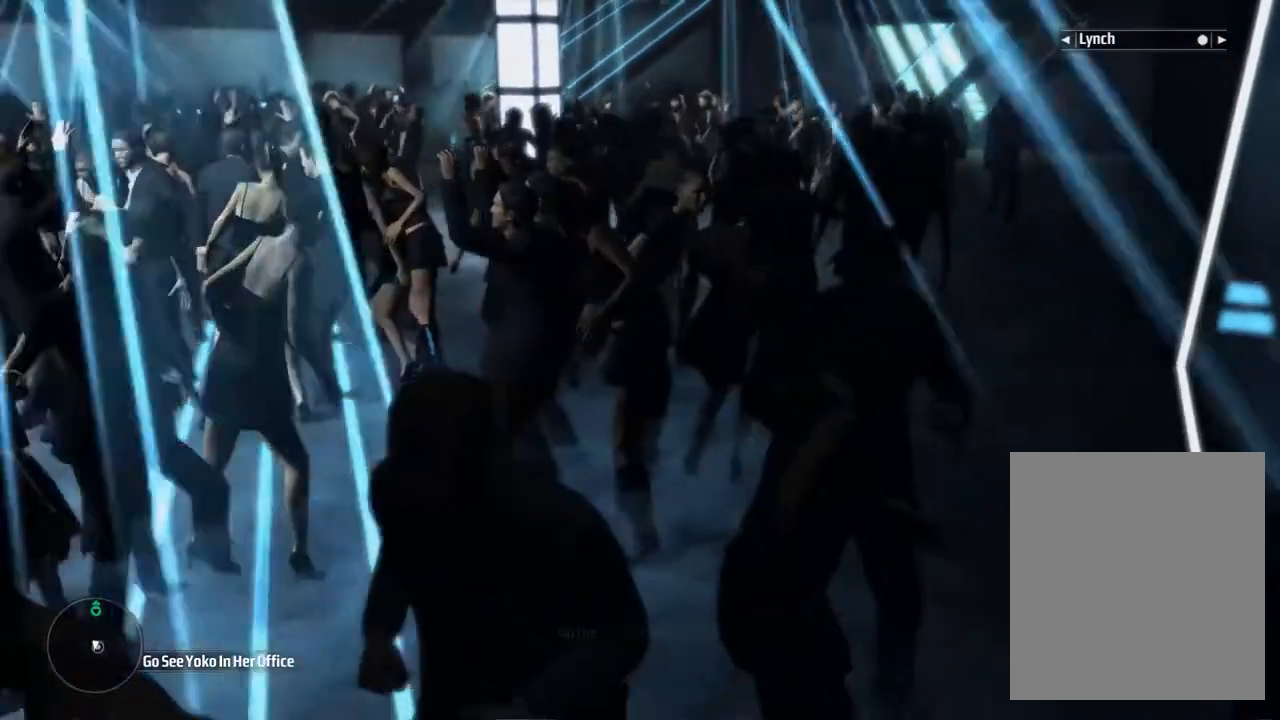
Gameplay with a controller (Xbox layout); each line is a JSON object with the inputs held at the frame after it. "events" lists button and stick changes between this image and that frame as [ms after this image, input, new state], when the widget could be followed in between. Not read: DPAD_DOWN DPAD_LEFT DPAD_RIGHT DPAD_UP HOME L3 R3 TOUCHPAD other_buttons right_stick.
{"buttons": ["X", "Y"], "left_stick": "center", "events": [[417, "A", "down"], [417, "B", "down"], [450, "B", "up"], [450, "Y", "down"], [467, "A", "up"], [467, "X", "down"]]}
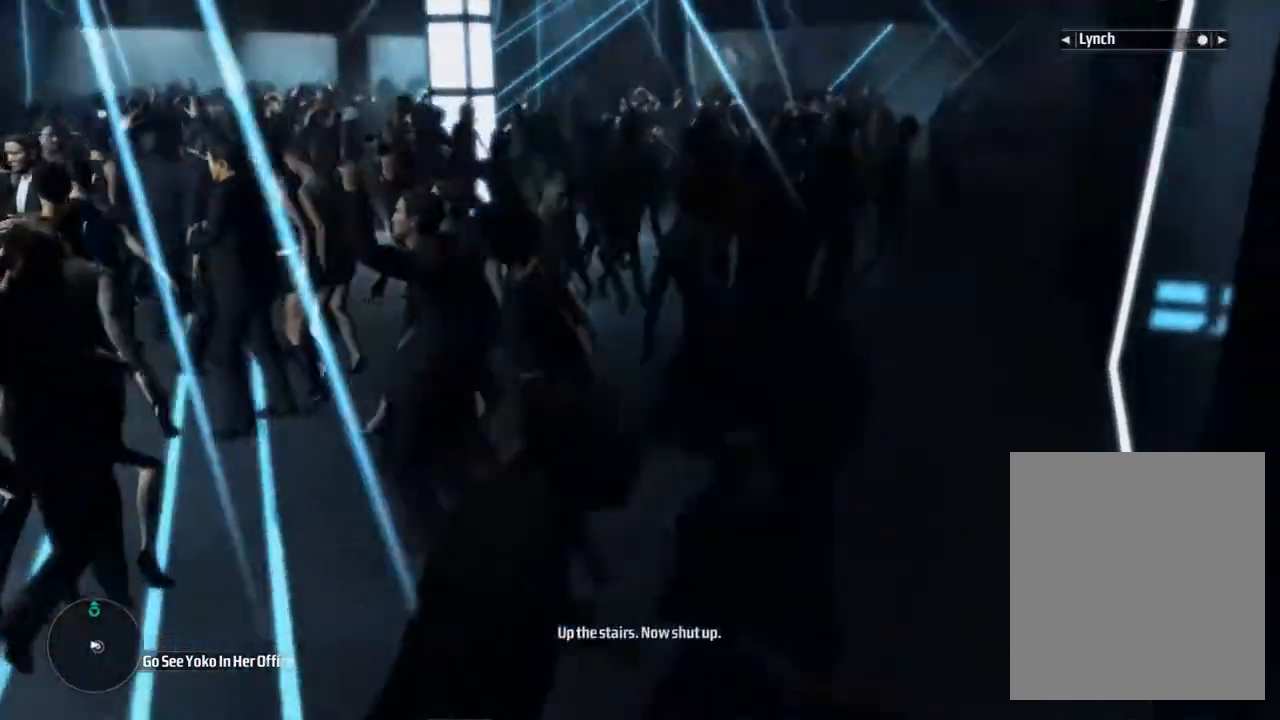
{"buttons": [], "left_stick": "center"}
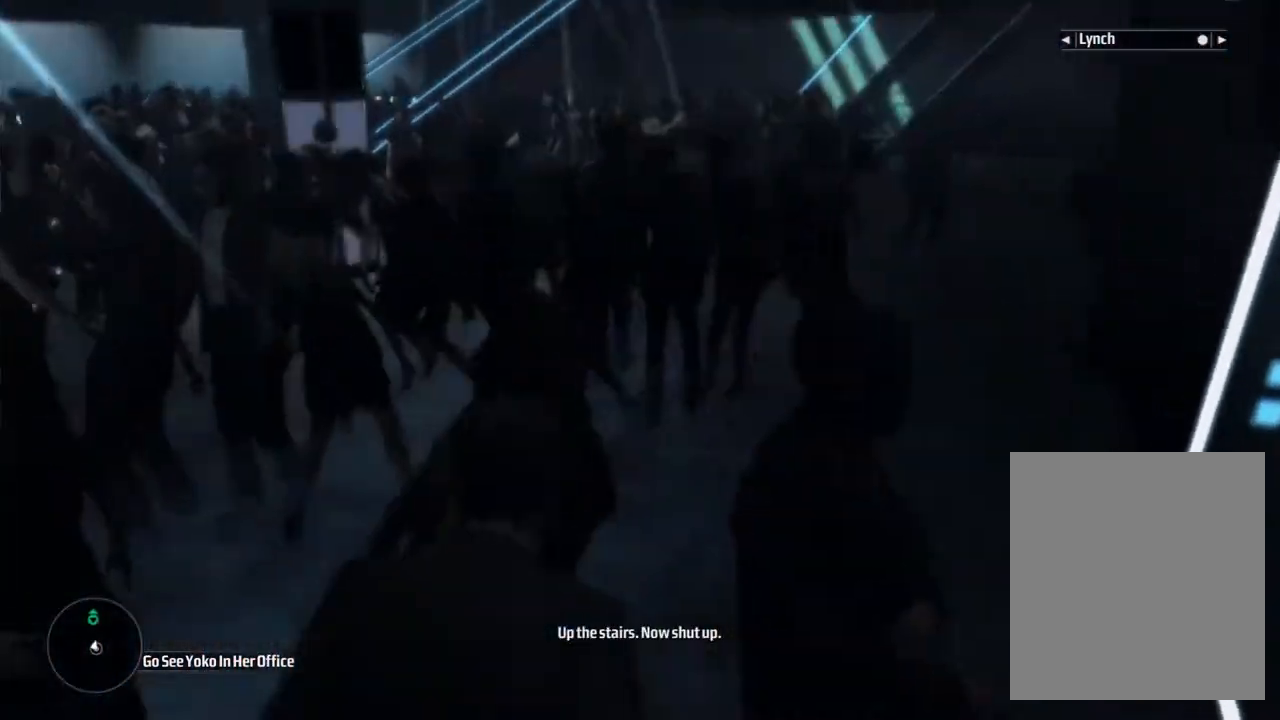
{"buttons": [], "left_stick": "center", "events": []}
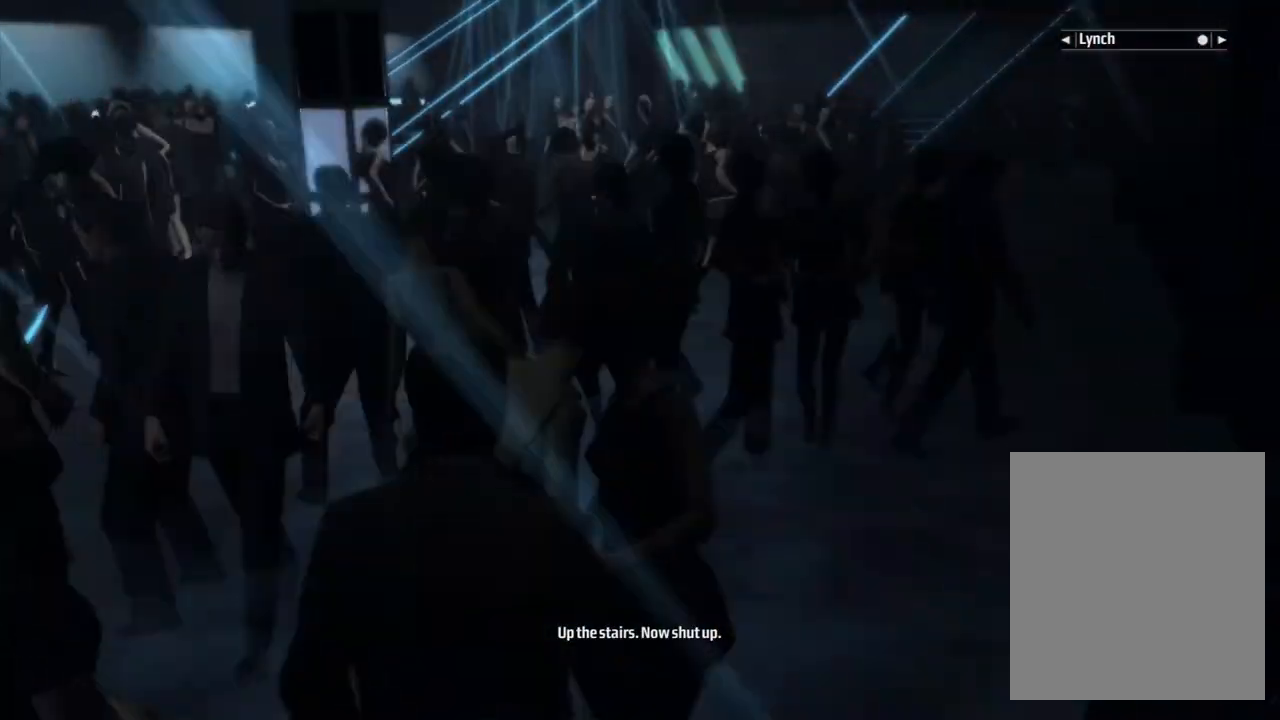
{"buttons": ["B"], "left_stick": "center", "events": [[167, "Y", "down"], [183, "Y", "up"], [283, "L1", "down"], [367, "L1", "up"], [500, "B", "down"]]}
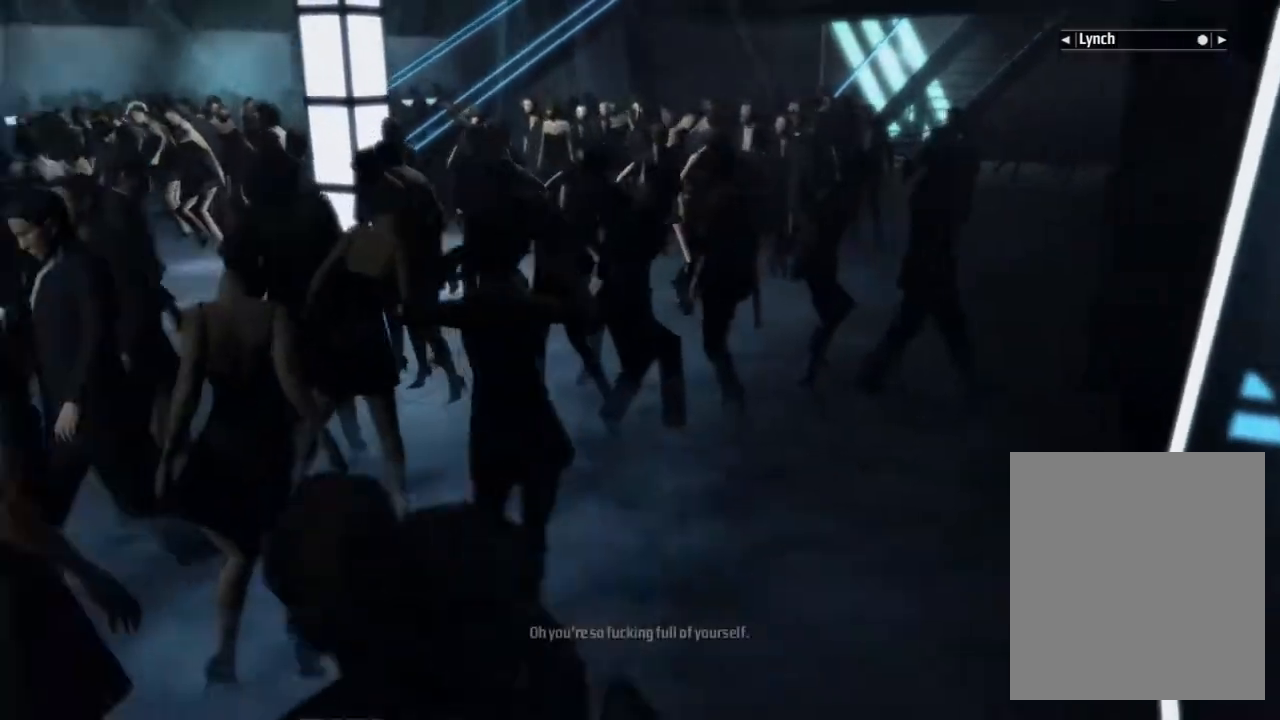
{"buttons": [], "left_stick": "center"}